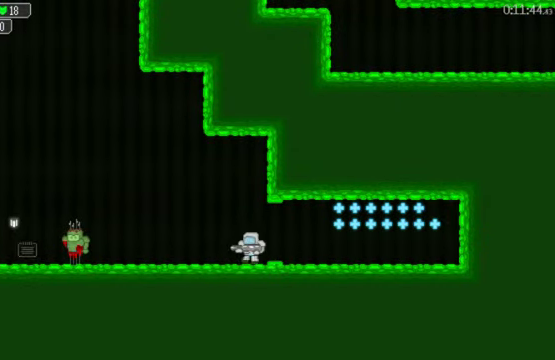
Gameplay with a controller (Xbox layout); each line is a JSON object with the inputs held at the frame after it. "events" lists button and stick changes between this image and that frame as [ms after this image, input, new state], when the widget could be followed in between. This document gives stick clicks only as held states, not as events. Not read: L2 R1 START.
{"buttons": ["DPAD_LEFT"], "left_stick": "center", "right_stick": "center", "events": [[234, "A", "down"], [334, "A", "up"]]}
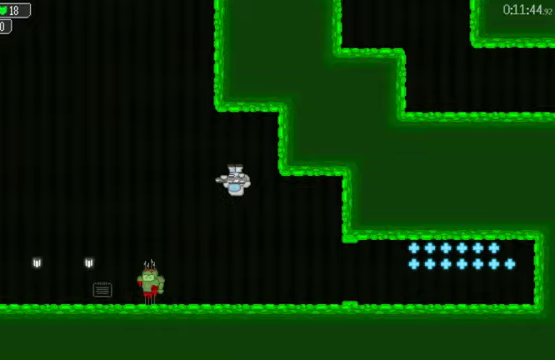
{"buttons": ["DPAD_RIGHT"], "left_stick": "center", "right_stick": "center", "events": [[333, "DPAD_LEFT", "up"], [400, "DPAD_RIGHT", "down"]]}
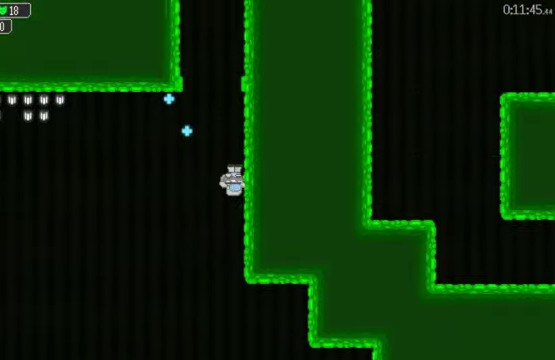
{"buttons": ["DPAD_RIGHT"], "left_stick": "center", "right_stick": "center", "events": []}
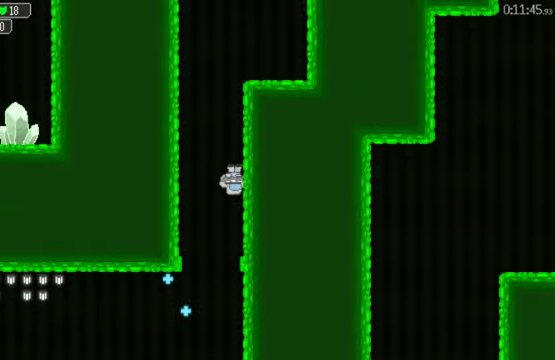
{"buttons": ["DPAD_RIGHT"], "left_stick": "center", "right_stick": "center", "events": []}
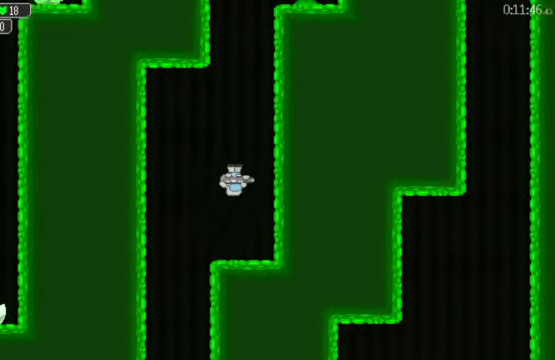
{"buttons": ["DPAD_RIGHT"], "left_stick": "center", "right_stick": "center", "events": []}
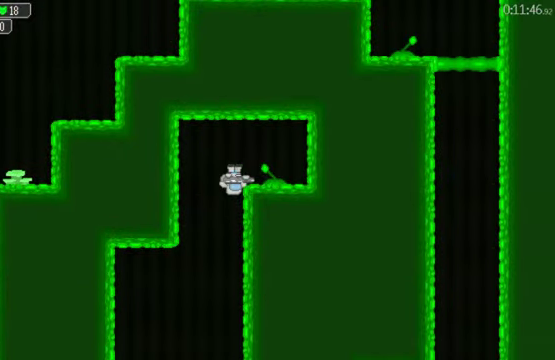
{"buttons": ["DPAD_LEFT"], "left_stick": "center", "right_stick": "center", "events": [[233, "A", "down"], [300, "DPAD_RIGHT", "up"], [333, "A", "up"], [333, "DPAD_LEFT", "down"]]}
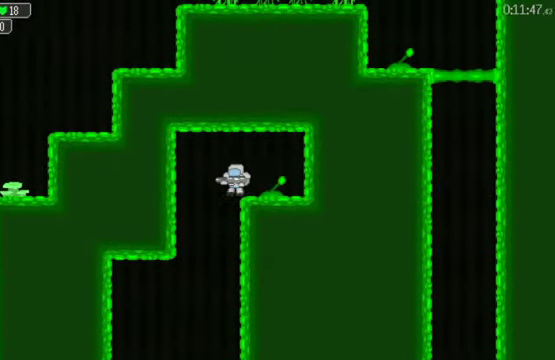
{"buttons": ["DPAD_LEFT"], "left_stick": "center", "right_stick": "center", "events": []}
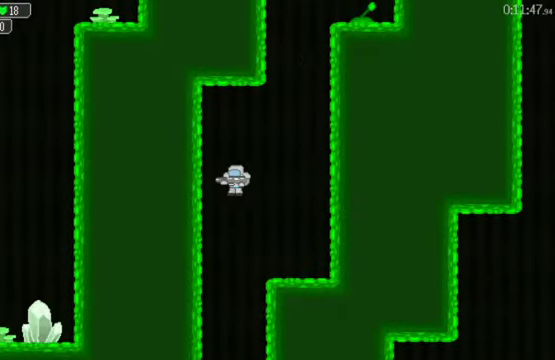
{"buttons": ["DPAD_LEFT"], "left_stick": "center", "right_stick": "center", "events": [[33, "DPAD_UP", "down"], [167, "DPAD_UP", "up"]]}
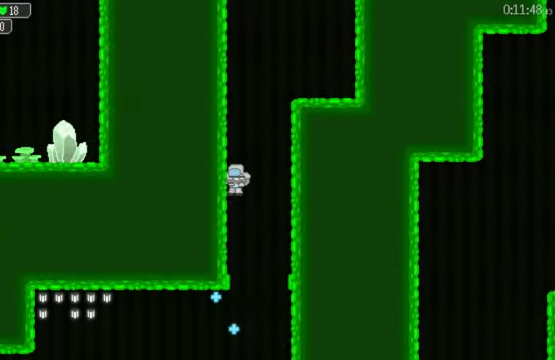
{"buttons": ["DPAD_LEFT"], "left_stick": "center", "right_stick": "center", "events": []}
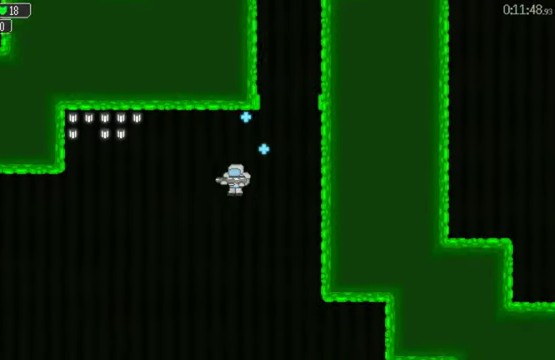
{"buttons": ["DPAD_LEFT"], "left_stick": "center", "right_stick": "center", "events": []}
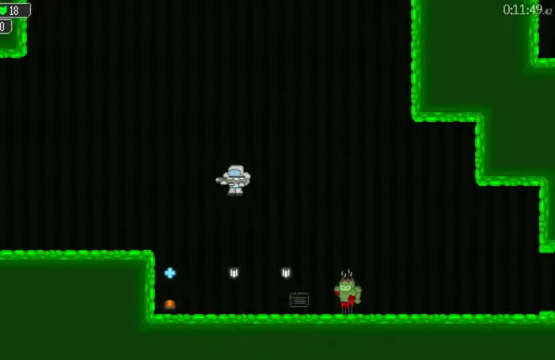
{"buttons": ["A", "DPAD_LEFT"], "left_stick": "center", "right_stick": "center", "events": [[300, "A", "down"], [433, "A", "up"], [500, "A", "down"]]}
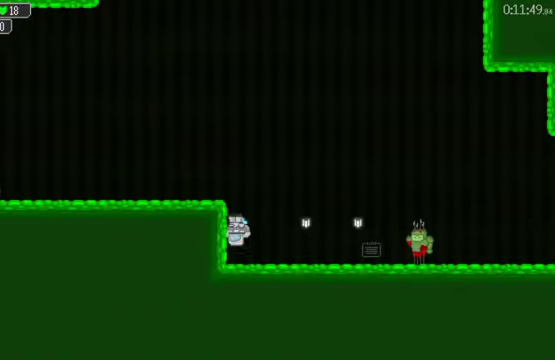
{"buttons": ["DPAD_LEFT"], "left_stick": "center", "right_stick": "center", "events": [[67, "A", "up"]]}
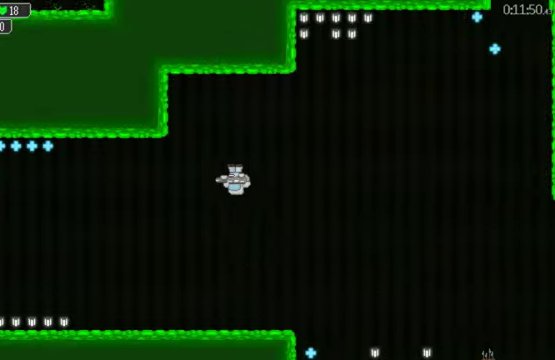
{"buttons": ["DPAD_LEFT"], "left_stick": "center", "right_stick": "center", "events": [[300, "A", "down"], [366, "A", "up"], [433, "A", "down"], [500, "A", "up"]]}
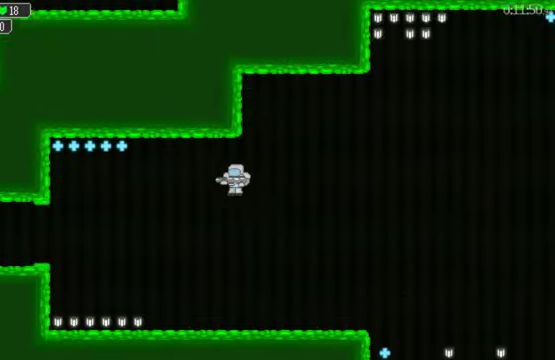
{"buttons": ["DPAD_LEFT"], "left_stick": "center", "right_stick": "center", "events": []}
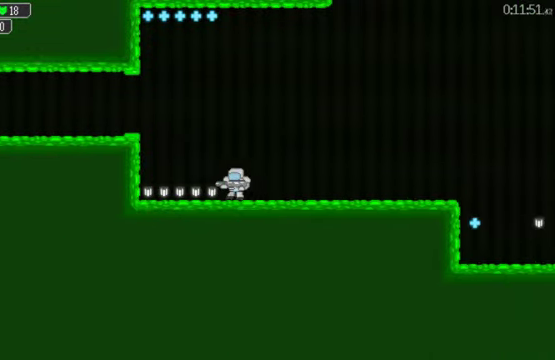
{"buttons": ["DPAD_LEFT"], "left_stick": "center", "right_stick": "center", "events": [[333, "A", "down"], [400, "A", "up"]]}
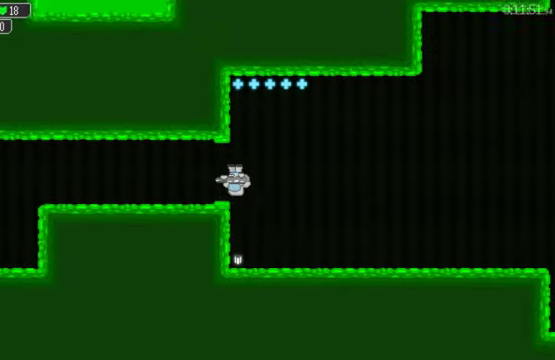
{"buttons": ["DPAD_LEFT"], "left_stick": "center", "right_stick": "center", "events": []}
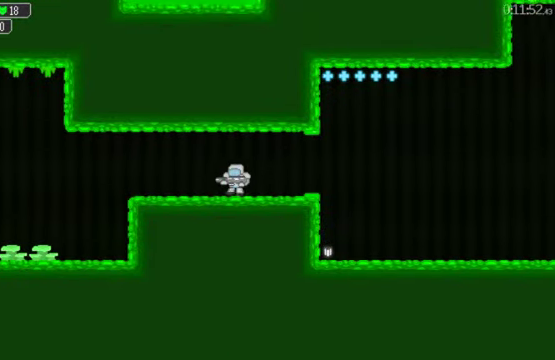
{"buttons": ["DPAD_LEFT"], "left_stick": "center", "right_stick": "center", "events": []}
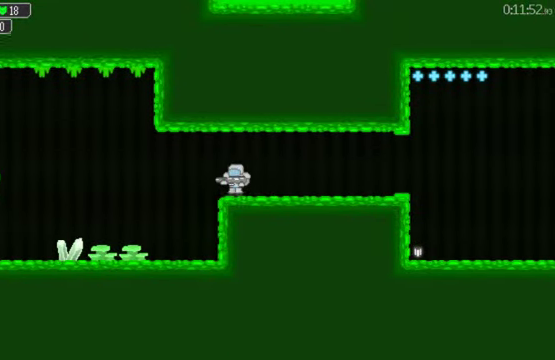
{"buttons": [], "left_stick": "center", "right_stick": "center", "events": [[333, "DPAD_LEFT", "up"]]}
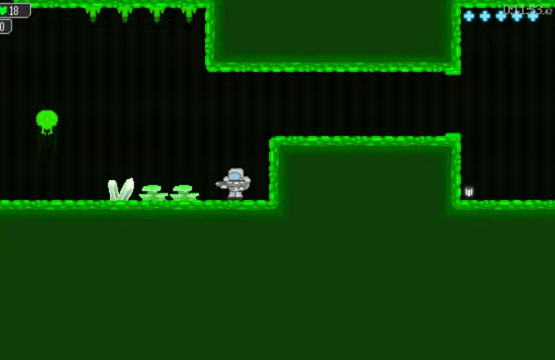
{"buttons": [], "left_stick": "center", "right_stick": "center", "events": []}
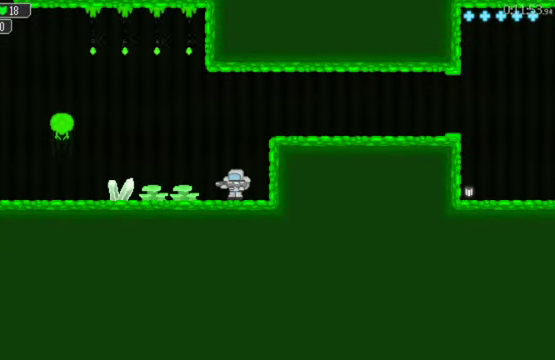
{"buttons": [], "left_stick": "center", "right_stick": "center", "events": []}
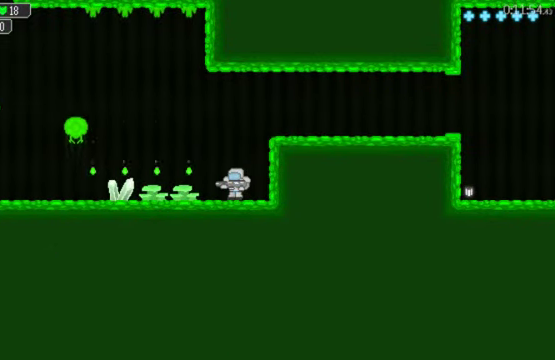
{"buttons": ["DPAD_LEFT"], "left_stick": "center", "right_stick": "center", "events": [[266, "DPAD_LEFT", "down"], [366, "DPAD_LEFT", "up"], [466, "DPAD_LEFT", "down"]]}
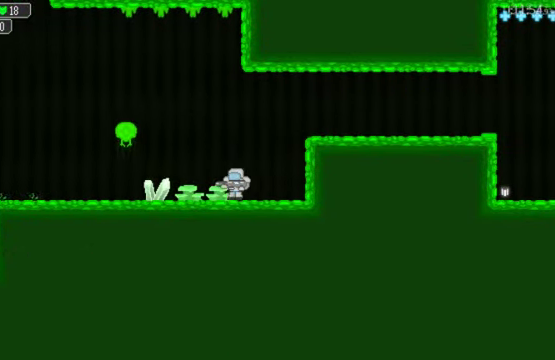
{"buttons": ["DPAD_LEFT"], "left_stick": "center", "right_stick": "center", "events": []}
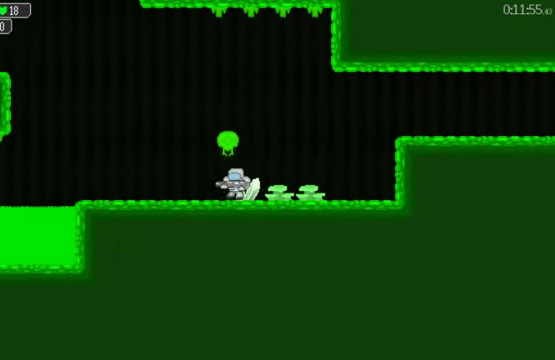
{"buttons": ["DPAD_LEFT"], "left_stick": "center", "right_stick": "center", "events": []}
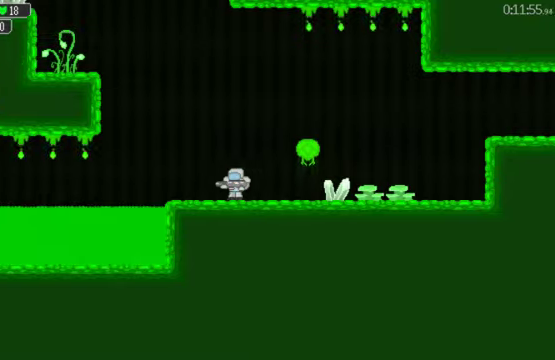
{"buttons": ["DPAD_LEFT"], "left_stick": "center", "right_stick": "center", "events": [[334, "A", "down"], [434, "A", "up"]]}
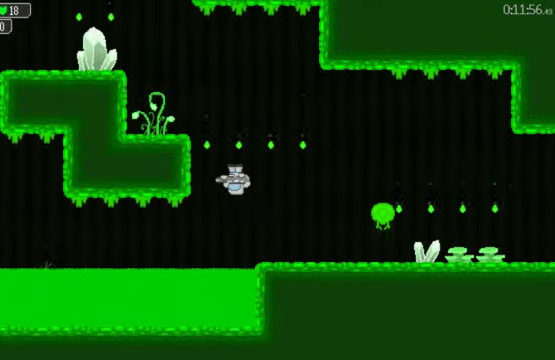
{"buttons": ["DPAD_LEFT"], "left_stick": "center", "right_stick": "center", "events": []}
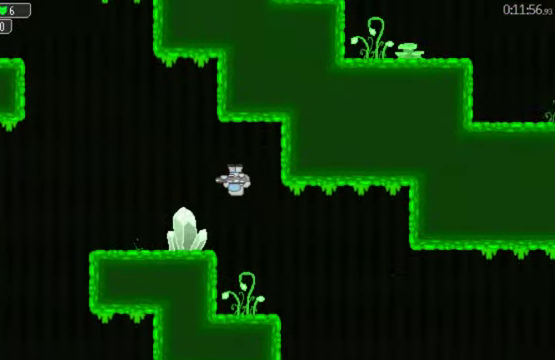
{"buttons": ["DPAD_LEFT"], "left_stick": "center", "right_stick": "center", "events": []}
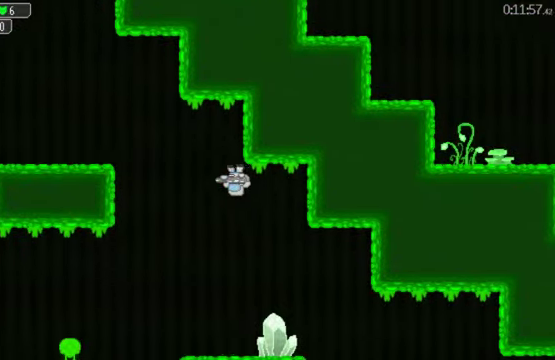
{"buttons": ["DPAD_LEFT"], "left_stick": "center", "right_stick": "center", "events": [[267, "R2", "down"], [367, "R2", "up"]]}
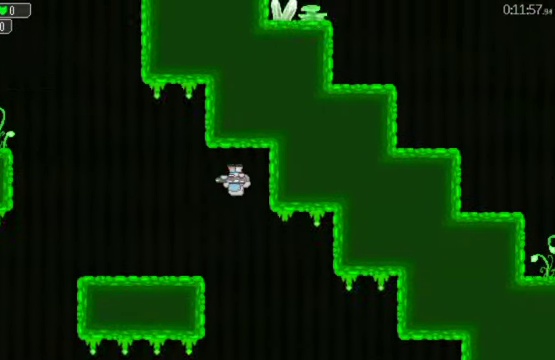
{"buttons": ["DPAD_LEFT"], "left_stick": "center", "right_stick": "center", "events": [[100, "DPAD_LEFT", "up"], [200, "A", "down"], [200, "DPAD_LEFT", "down"], [300, "A", "up"]]}
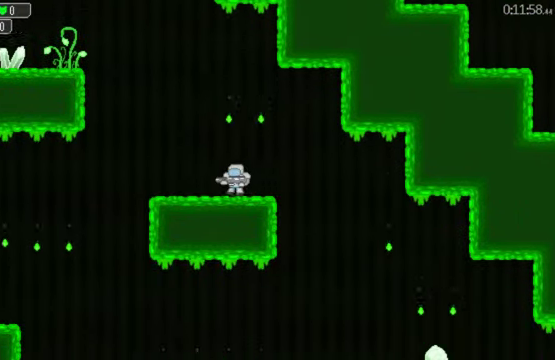
{"buttons": ["DPAD_LEFT"], "left_stick": "center", "right_stick": "center", "events": [[400, "A", "down"], [467, "A", "up"]]}
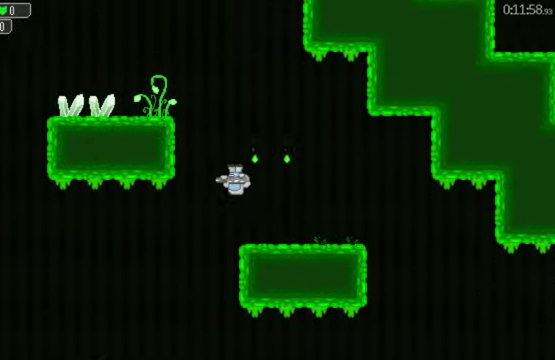
{"buttons": [], "left_stick": "center", "right_stick": "center", "events": [[467, "DPAD_LEFT", "up"]]}